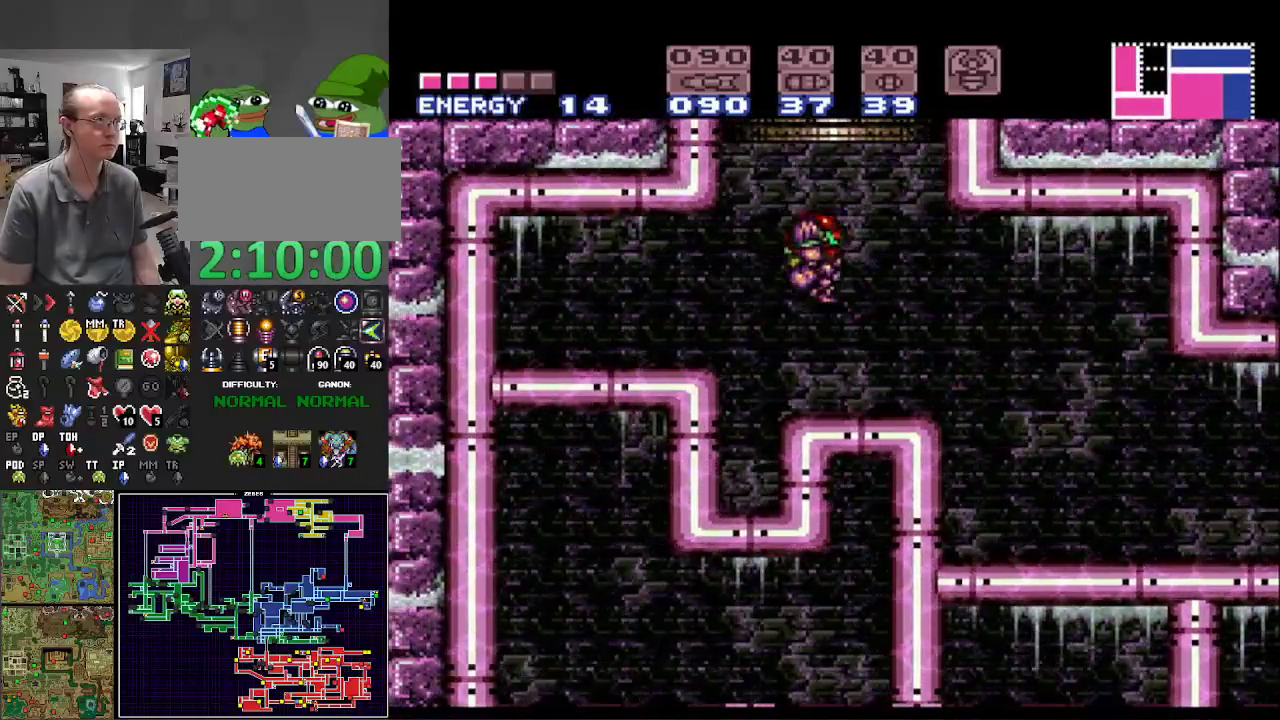
Gameplay with a controller (Nintendo layout); each line is a JSON object with the inputs held at the frame after it. "events" lists button and stick changes between this image and that frame as [ms after this image, input, new state], when the widget could be followed in between. Not read: L3 R3 SELECT.
{"buttons": ["B", "DPAD_LEFT"], "events": [[417, "DPAD_LEFT", "down"], [417, "DPAD_RIGHT", "up"]]}
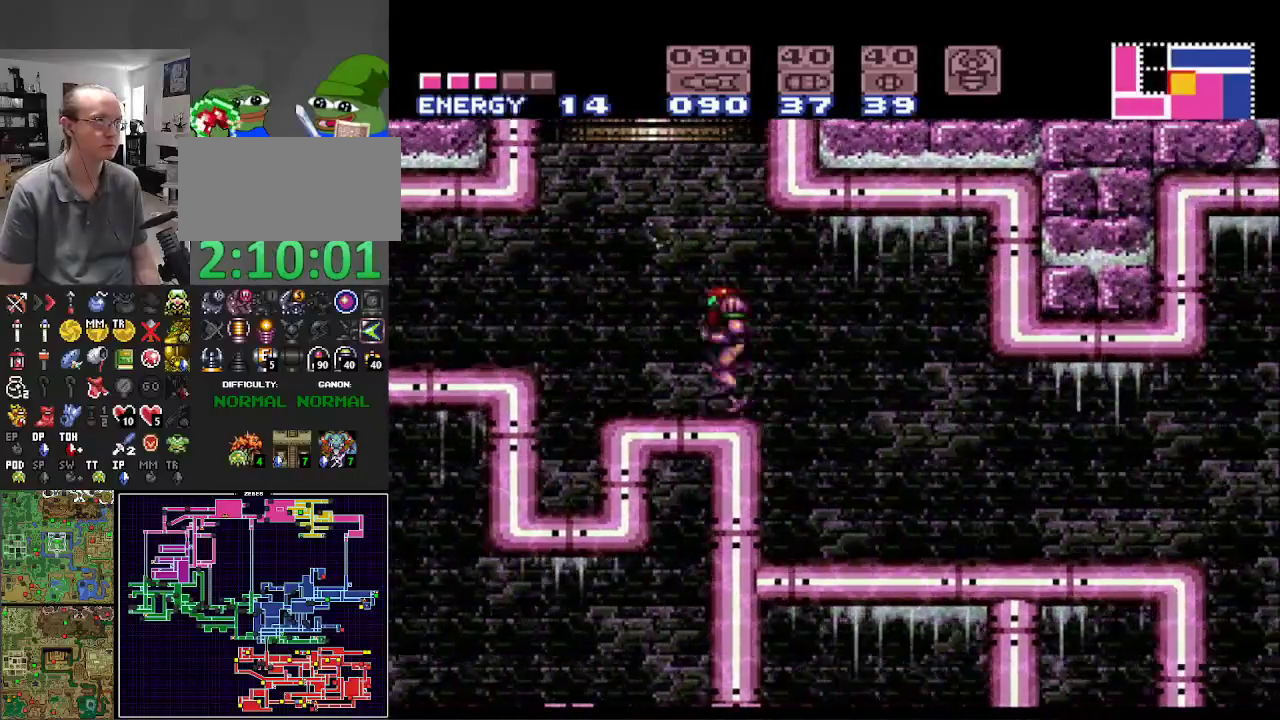
{"buttons": ["A", "B", "DPAD_RIGHT"], "events": [[33, "A", "down"], [183, "DPAD_LEFT", "up"], [200, "DPAD_RIGHT", "down"]]}
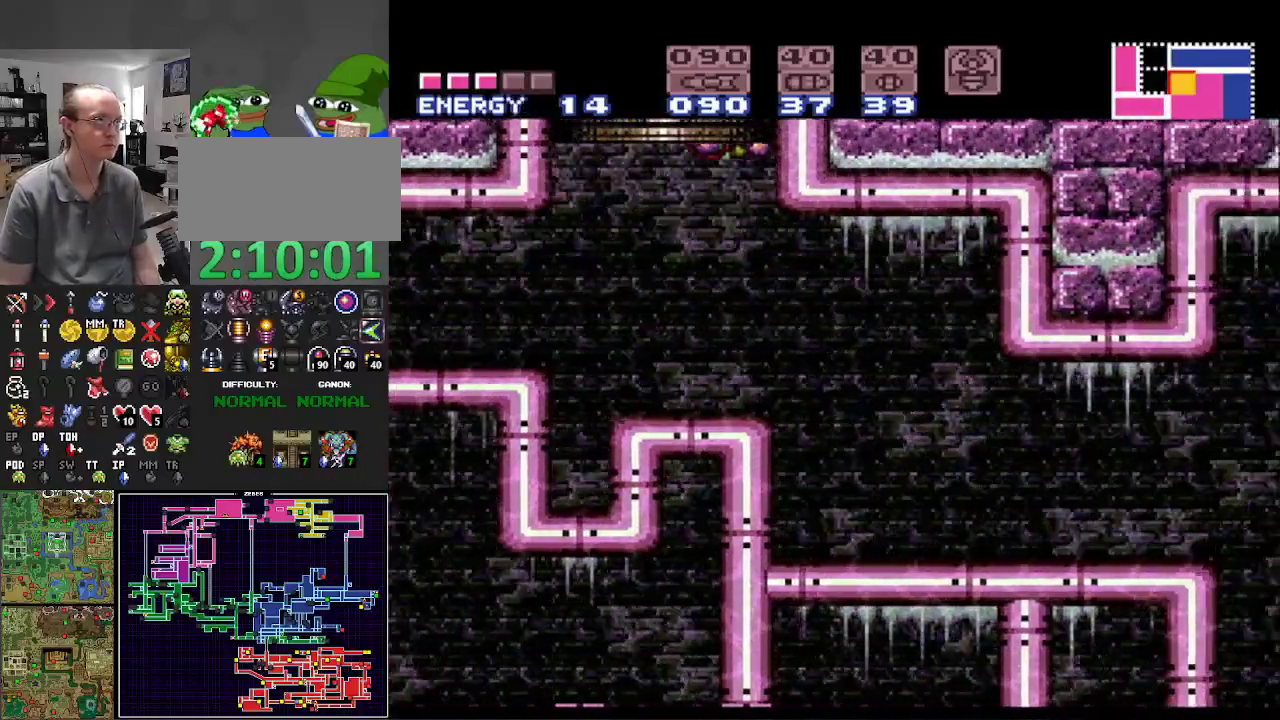
{"buttons": ["A", "B", "DPAD_LEFT"], "events": [[317, "A", "up"], [333, "DPAD_RIGHT", "up"], [483, "DPAD_LEFT", "down"], [500, "A", "down"]]}
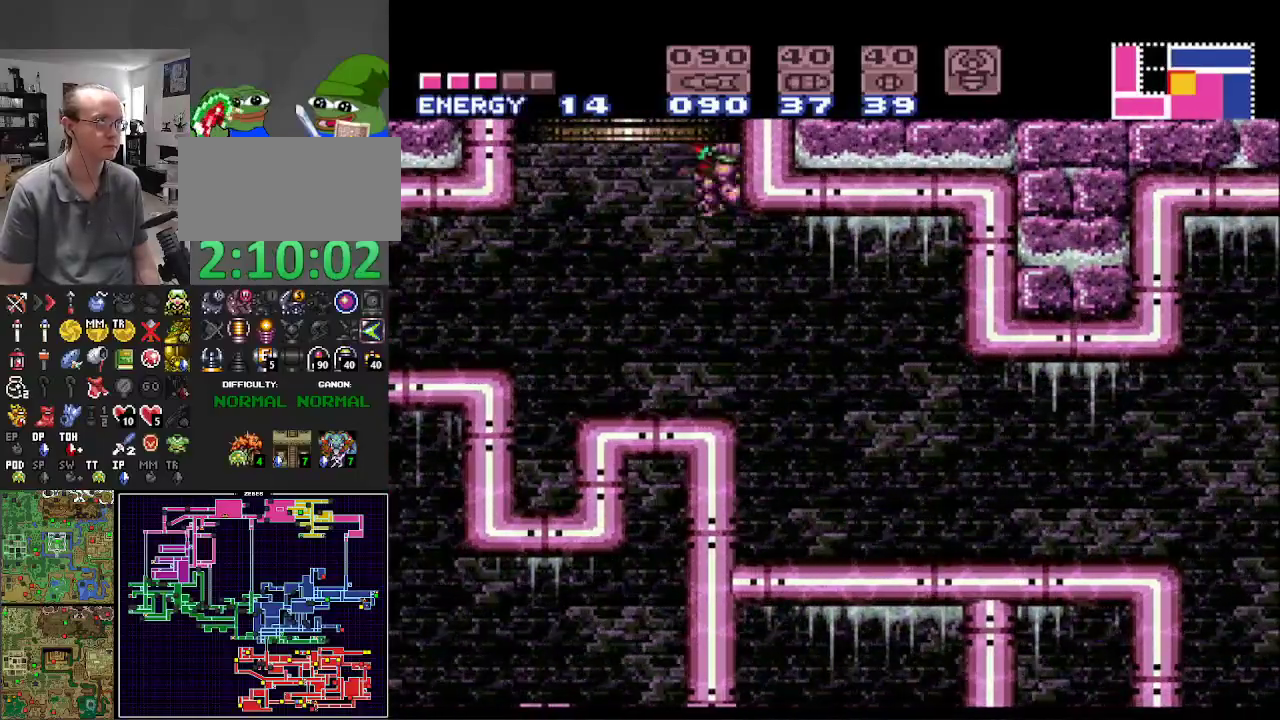
{"buttons": ["A", "B", "DPAD_LEFT"], "events": [[117, "DPAD_LEFT", "up"], [150, "DPAD_RIGHT", "down"], [317, "A", "up"], [317, "DPAD_RIGHT", "up"], [367, "DPAD_LEFT", "down"], [467, "A", "down"]]}
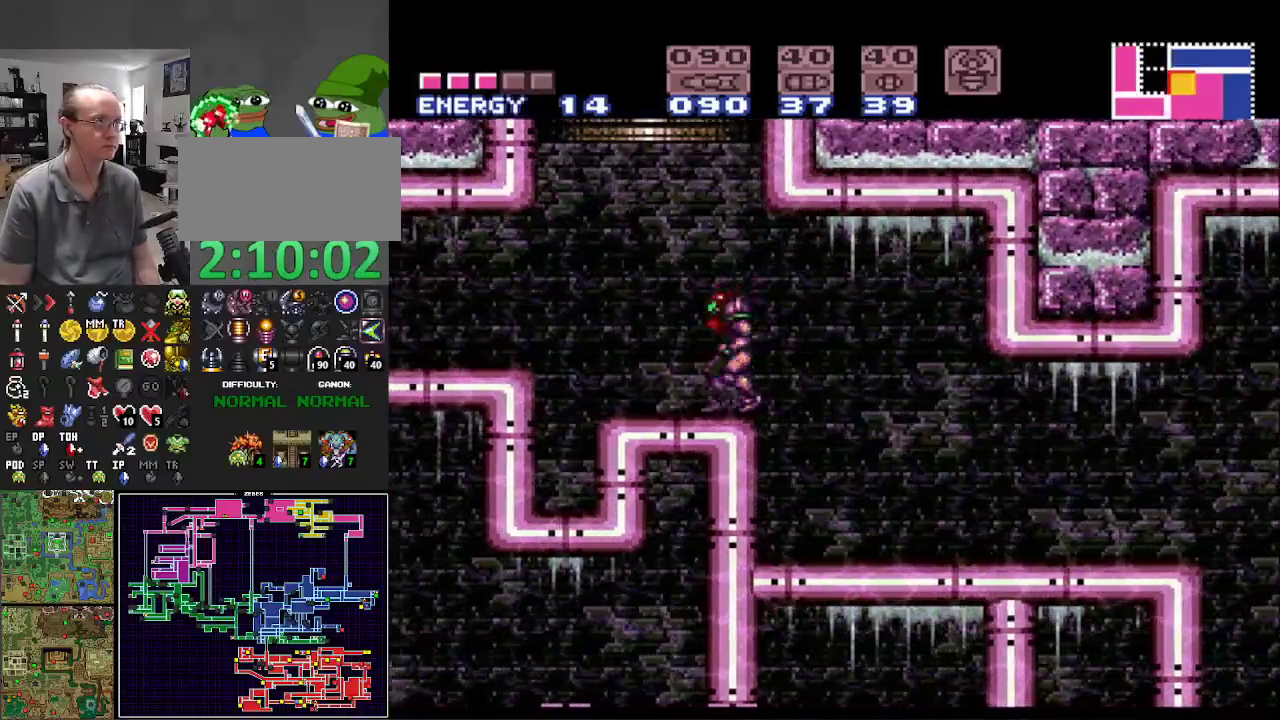
{"buttons": ["A", "B", "DPAD_RIGHT"], "events": [[133, "DPAD_LEFT", "up"], [167, "DPAD_RIGHT", "down"]]}
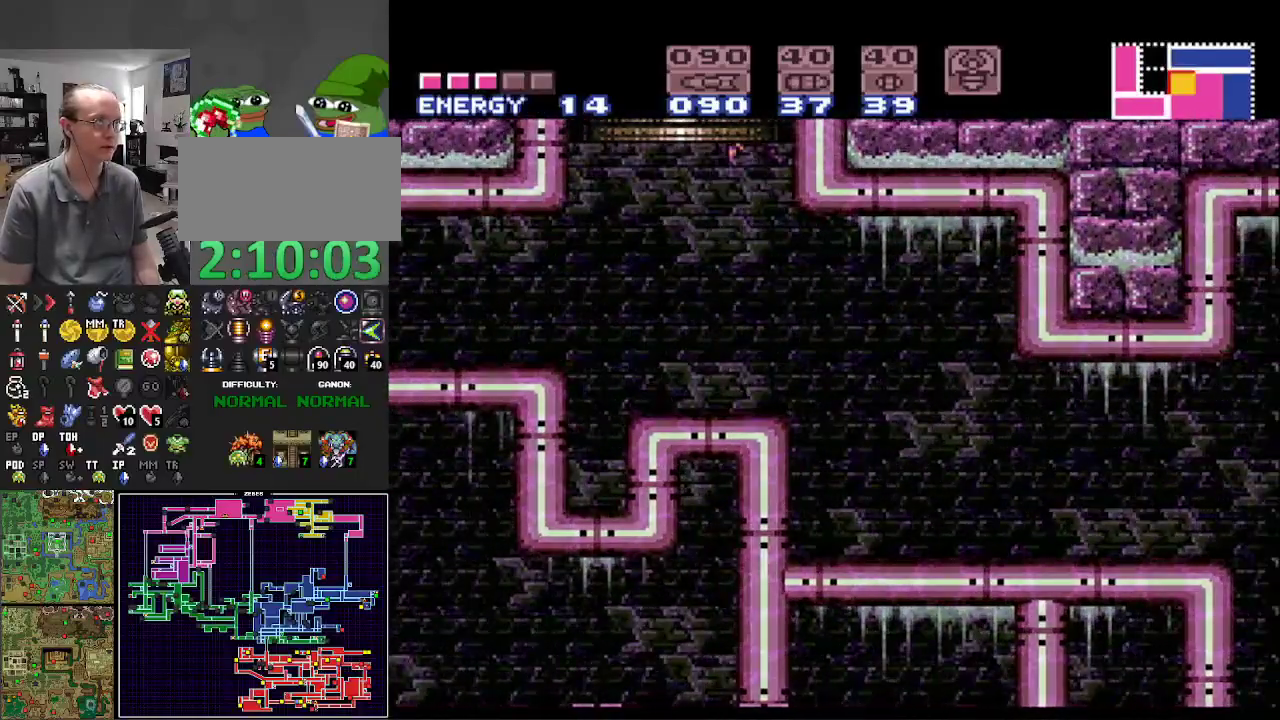
{"buttons": ["B"], "events": [[200, "DPAD_RIGHT", "up"], [233, "A", "up"]]}
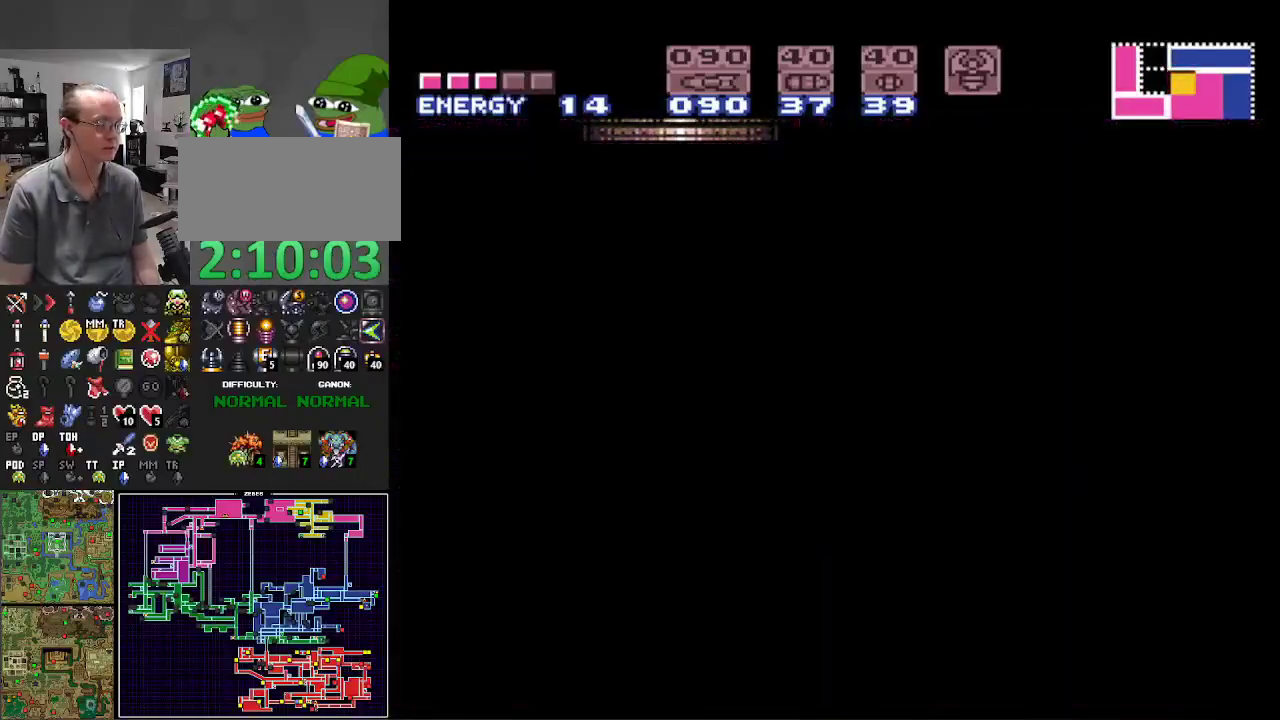
{"buttons": ["B", "DPAD_RIGHT"], "events": [[50, "DPAD_RIGHT", "down"]]}
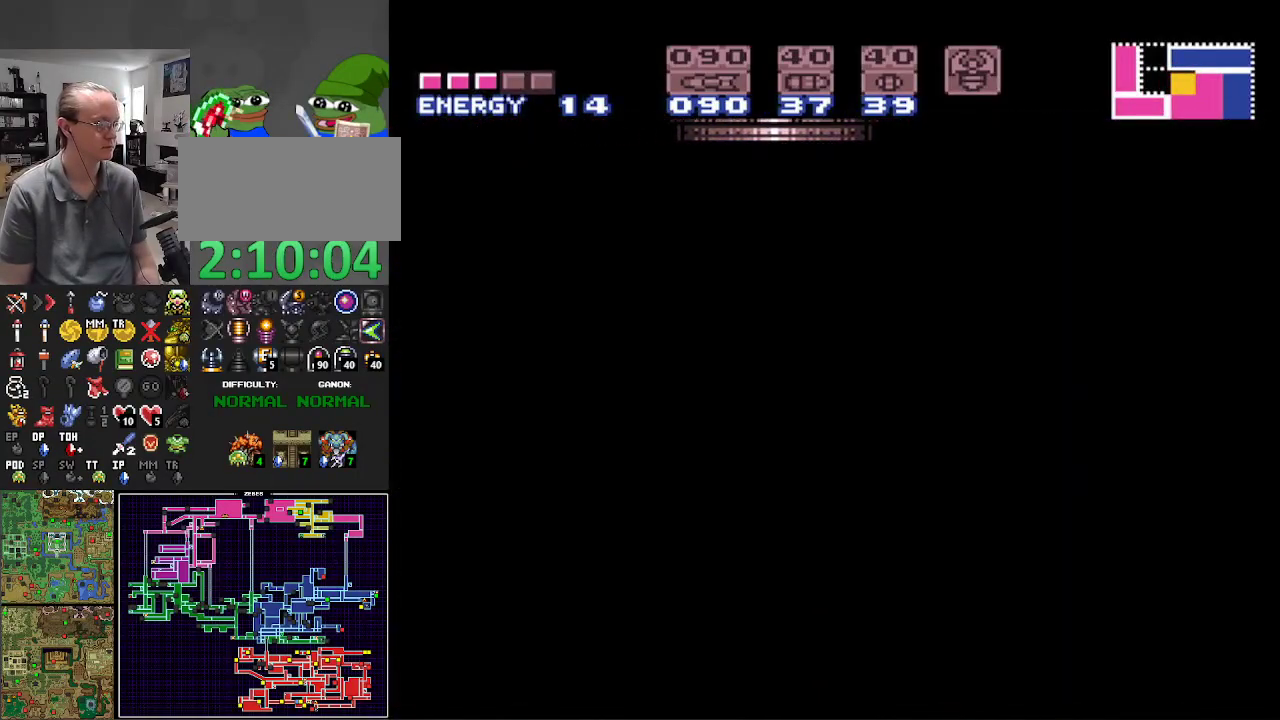
{"buttons": ["B", "DPAD_RIGHT"], "events": []}
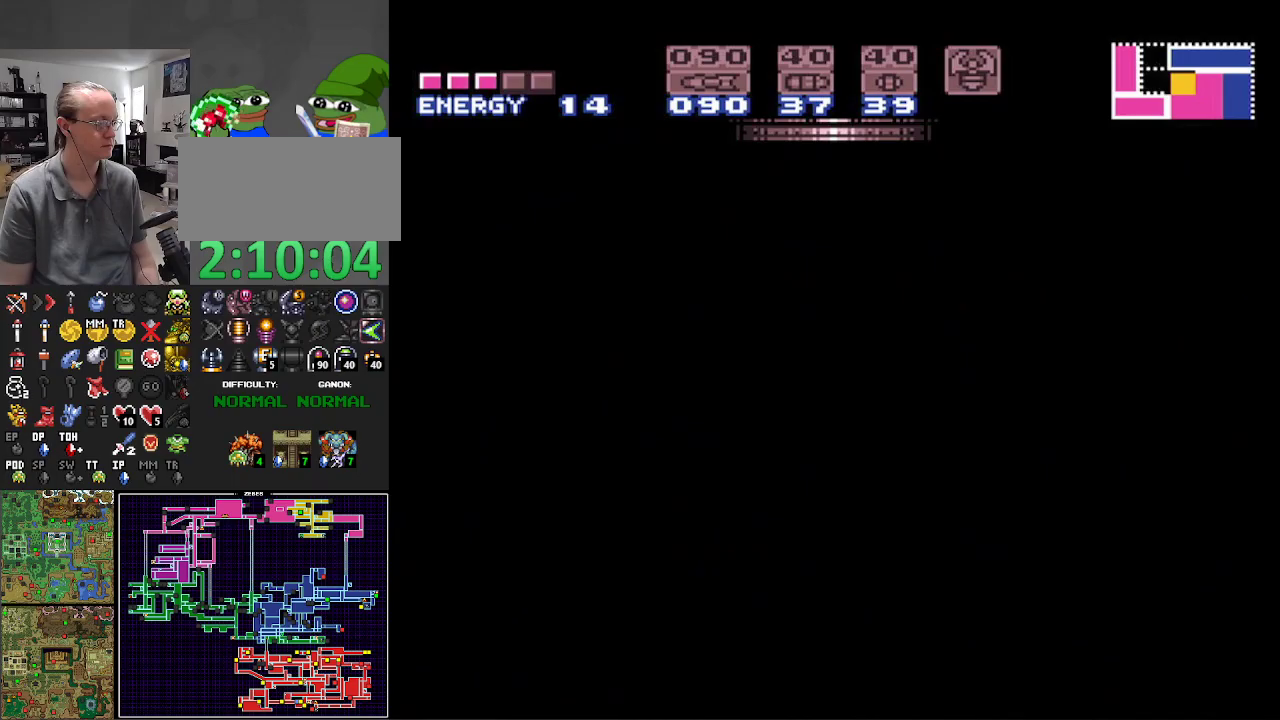
{"buttons": ["B", "DPAD_RIGHT"], "events": []}
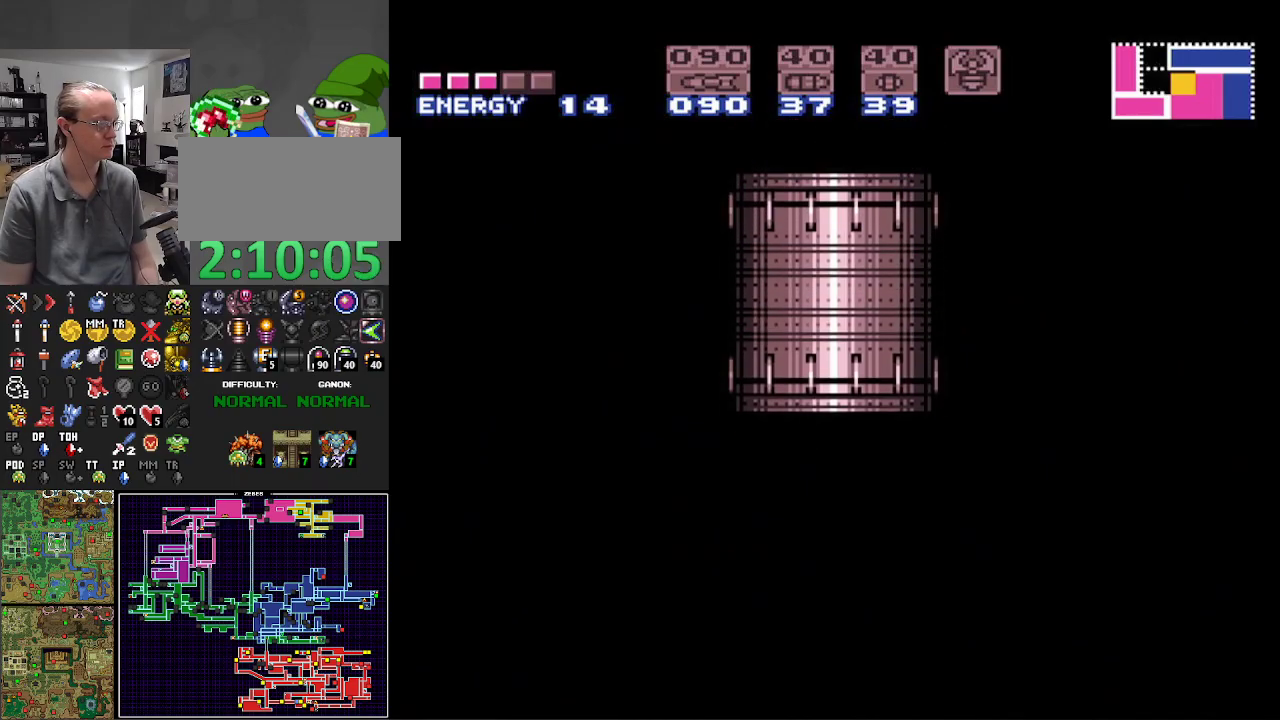
{"buttons": ["B", "DPAD_RIGHT"], "events": []}
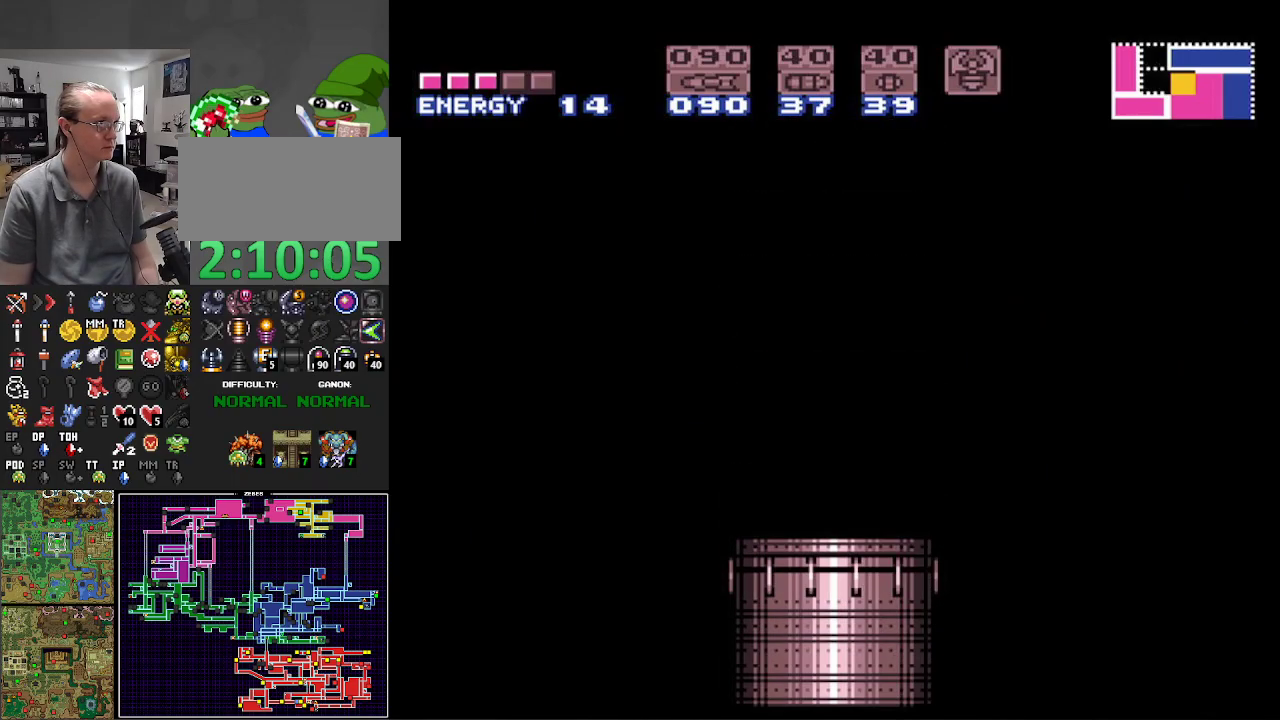
{"buttons": ["B", "DPAD_RIGHT"], "events": []}
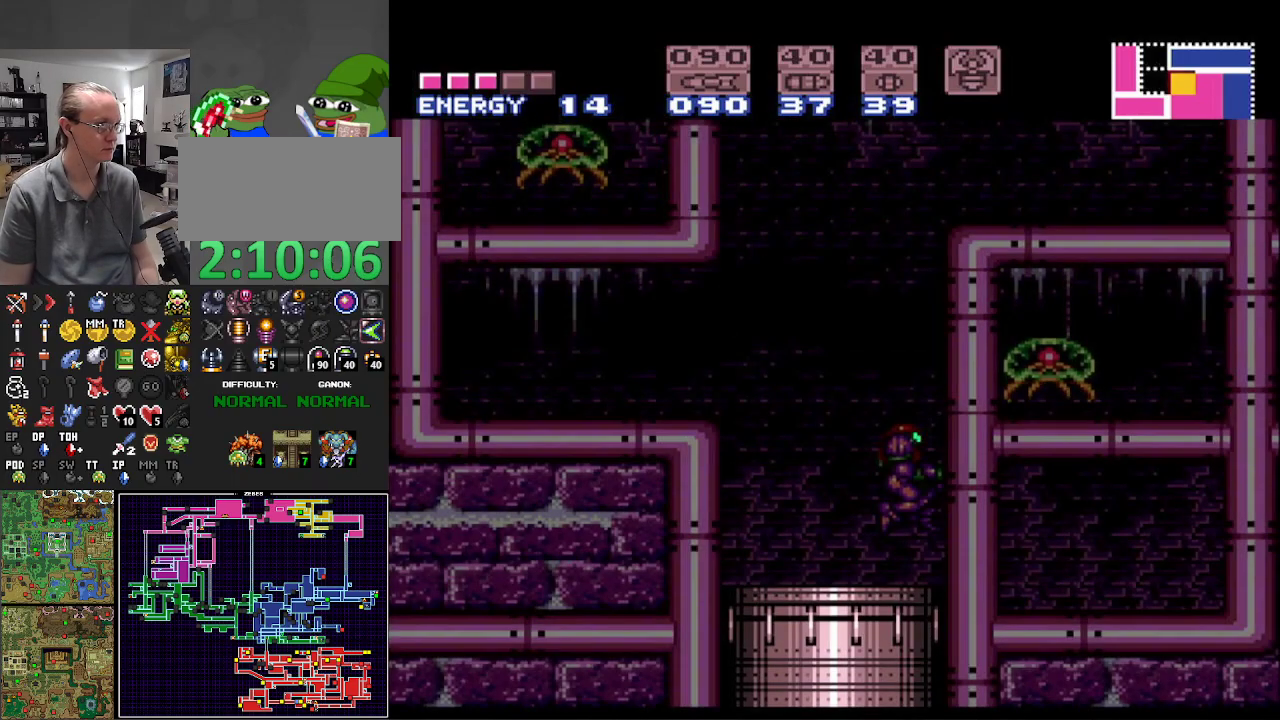
{"buttons": ["B", "DPAD_LEFT"], "events": [[200, "DPAD_UP", "down"], [233, "DPAD_RIGHT", "up"], [233, "DPAD_UP", "up"], [250, "DPAD_LEFT", "down"]]}
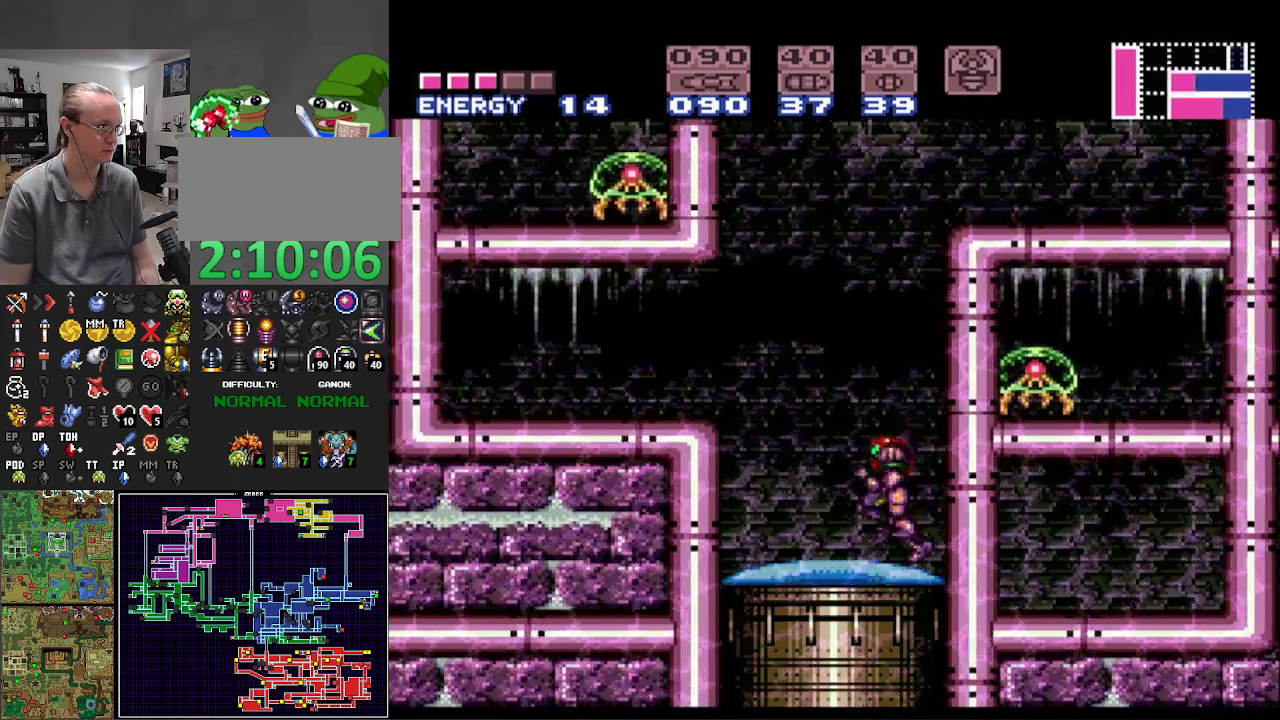
{"buttons": ["A", "B", "DPAD_LEFT"], "events": [[50, "A", "down"], [67, "DPAD_LEFT", "up"], [83, "DPAD_RIGHT", "down"], [400, "A", "up"], [417, "DPAD_RIGHT", "up"], [433, "B", "up"], [467, "DPAD_LEFT", "down"], [483, "B", "down"], [500, "A", "down"]]}
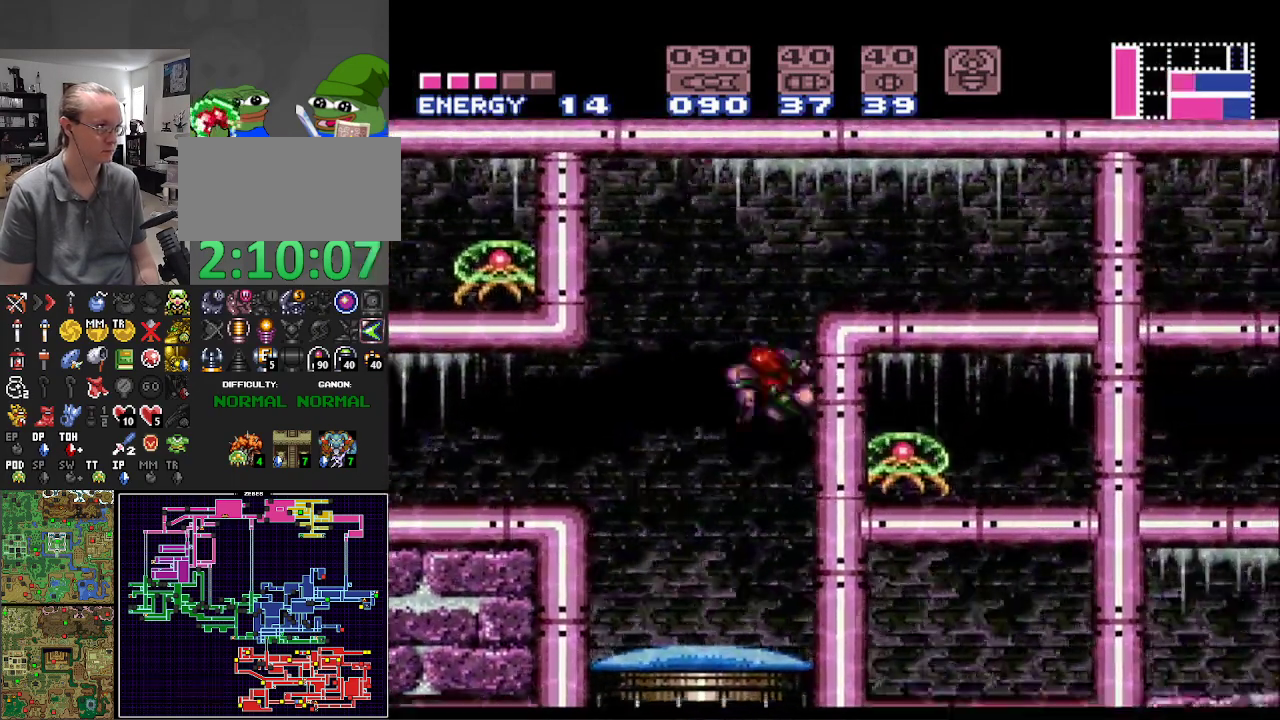
{"buttons": ["B", "DPAD_RIGHT"], "events": [[50, "DPAD_LEFT", "up"], [83, "DPAD_RIGHT", "down"], [267, "A", "up"], [350, "X", "down"], [467, "X", "up"]]}
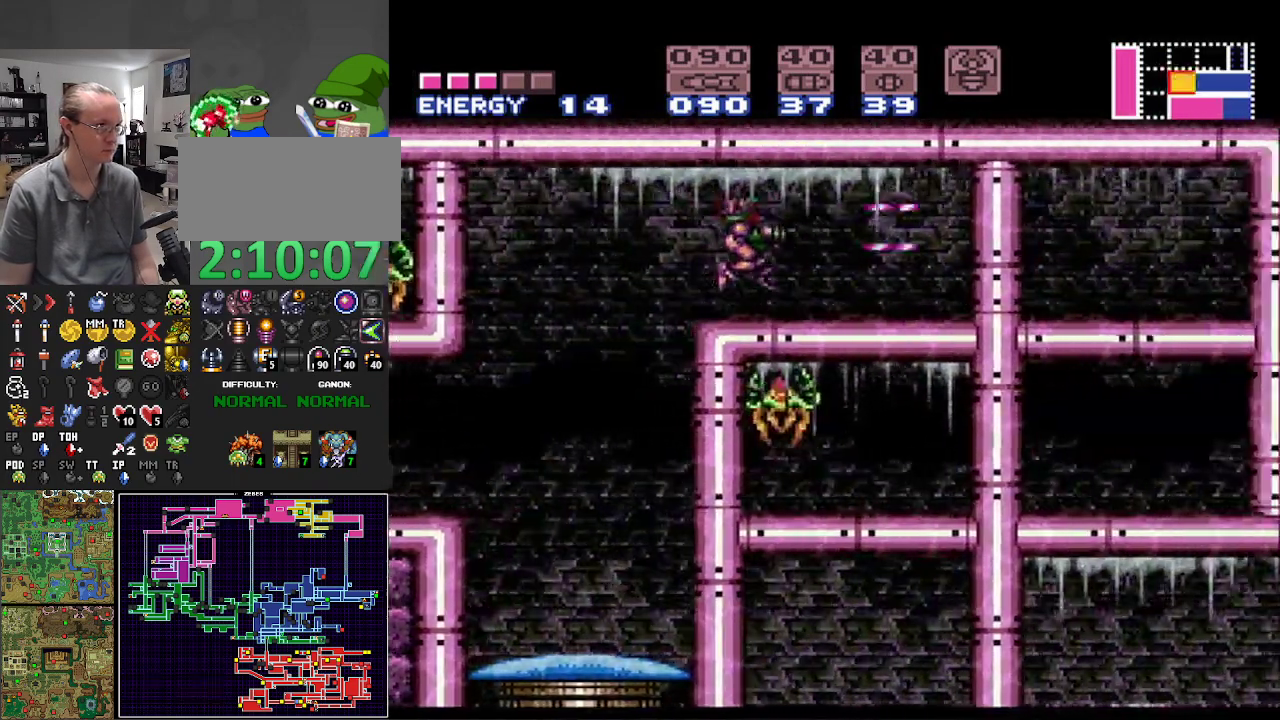
{"buttons": ["B", "X", "L1", "DPAD_RIGHT"], "events": [[50, "X", "down"], [167, "X", "up"], [233, "X", "down"], [333, "X", "up"], [383, "L1", "down"], [417, "X", "down"]]}
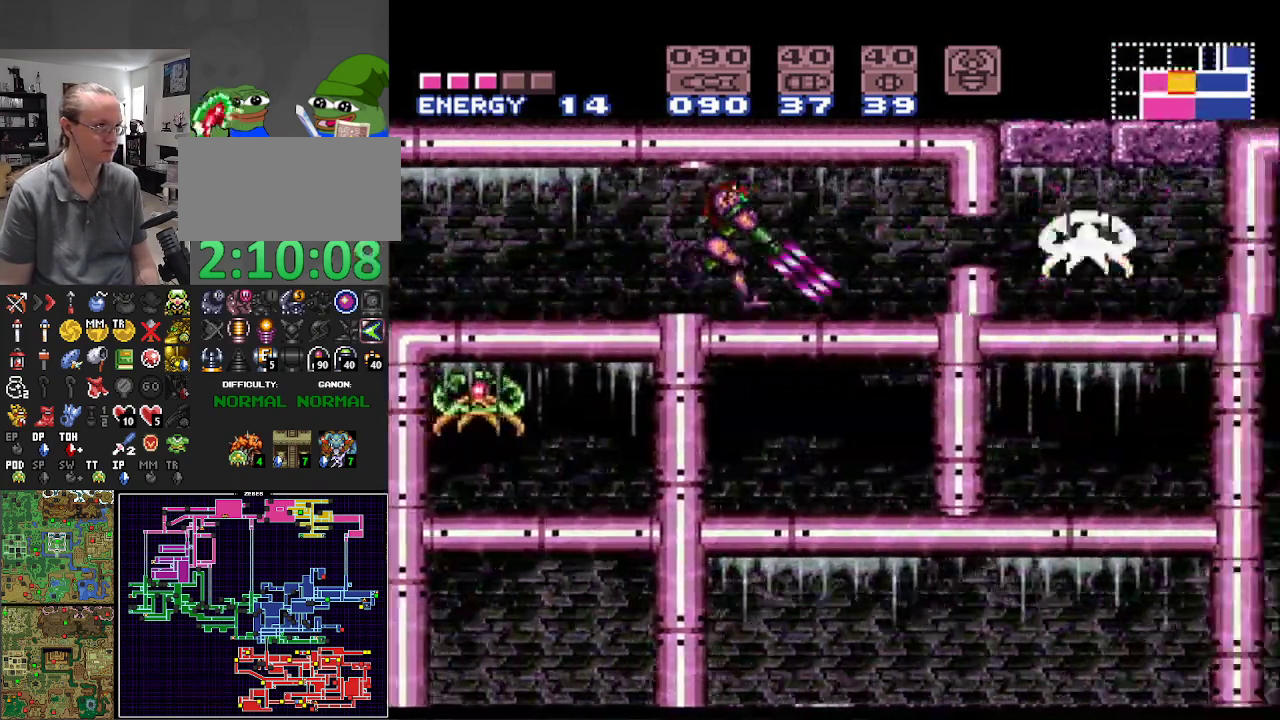
{"buttons": ["B", "DPAD_RIGHT"], "events": [[17, "X", "up"], [100, "X", "down"], [217, "X", "up"], [250, "L1", "up"], [317, "X", "down"], [400, "X", "up"]]}
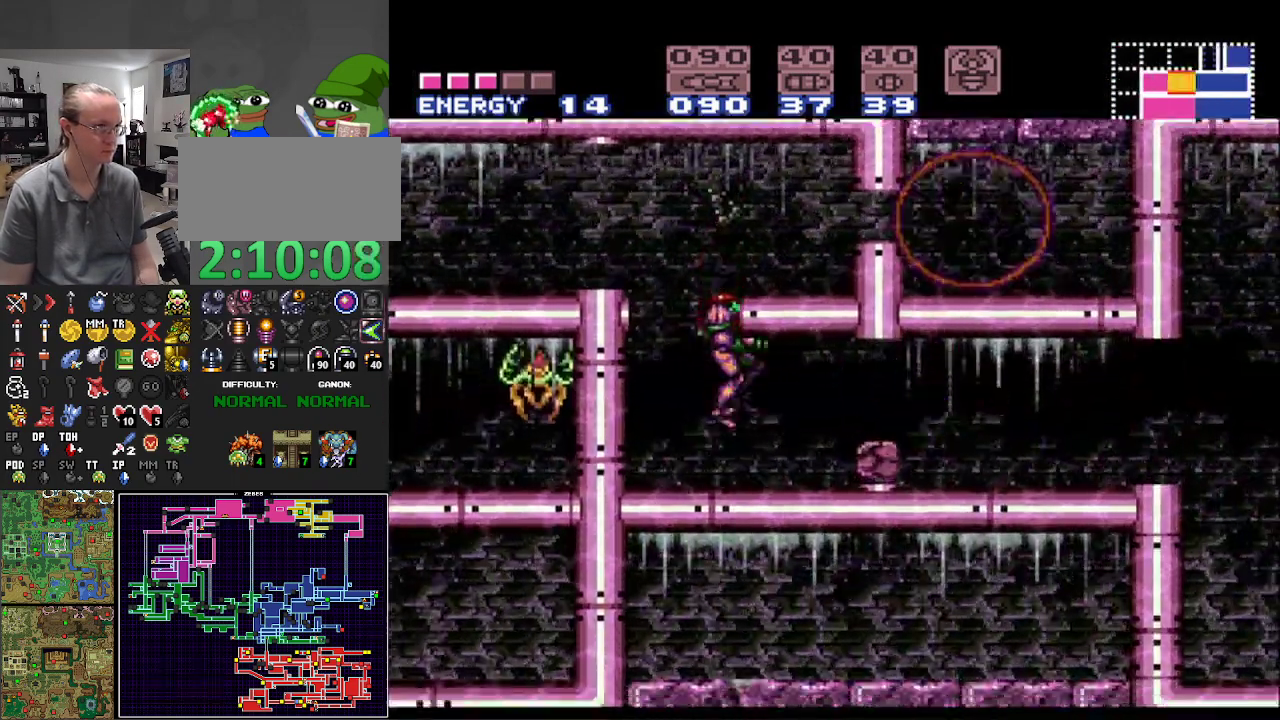
{"buttons": ["B", "L1", "DPAD_RIGHT"], "events": [[17, "X", "down"], [100, "X", "up"], [183, "X", "down"], [300, "X", "up"], [400, "X", "down"], [500, "L1", "down"], [500, "X", "up"]]}
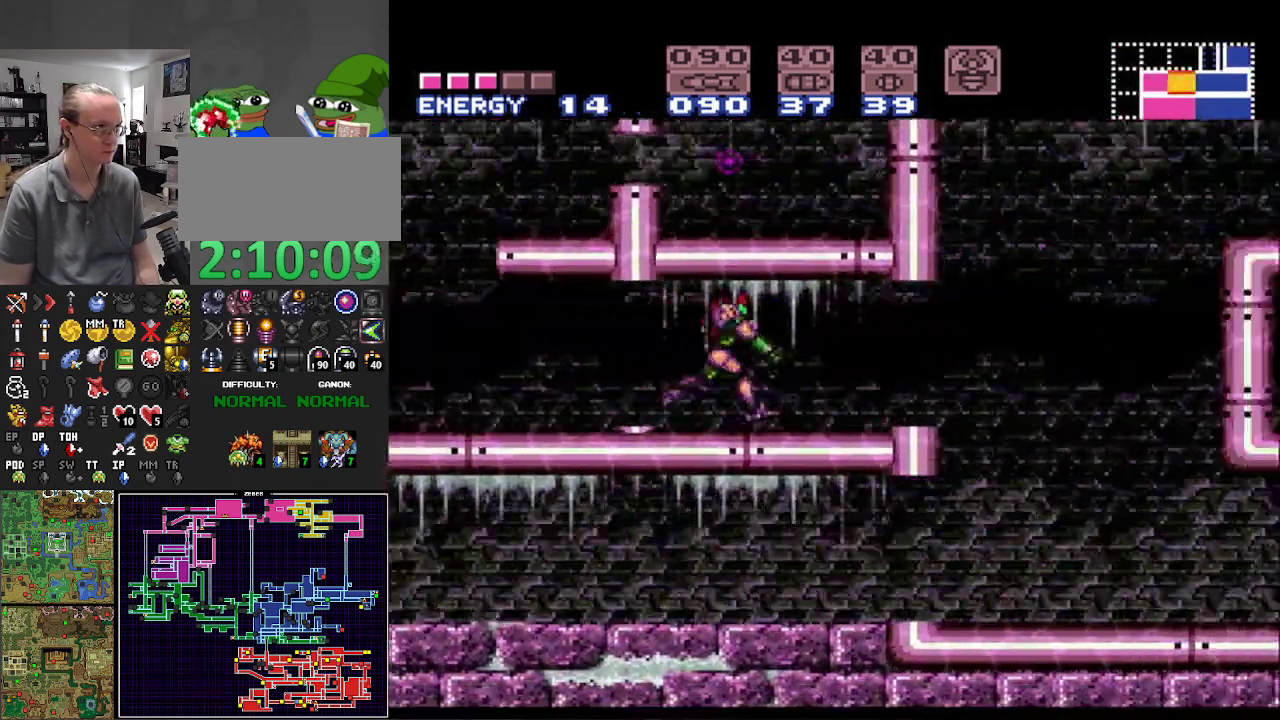
{"buttons": ["B", "X", "DPAD_RIGHT"], "events": [[100, "X", "down"], [200, "X", "up"], [283, "L1", "up"], [283, "X", "down"], [383, "X", "up"], [483, "X", "down"]]}
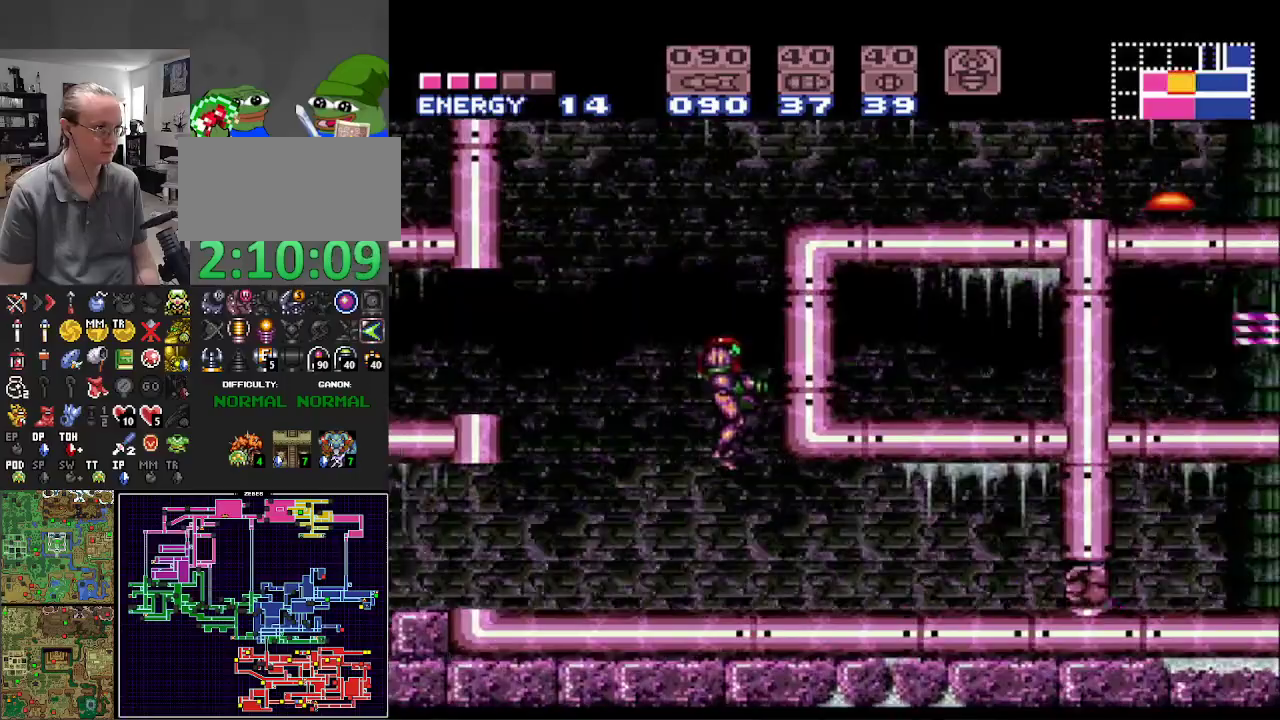
{"buttons": ["B", "DPAD_RIGHT"], "events": [[83, "X", "up"], [167, "X", "down"], [283, "X", "up"], [367, "X", "down"], [467, "X", "up"]]}
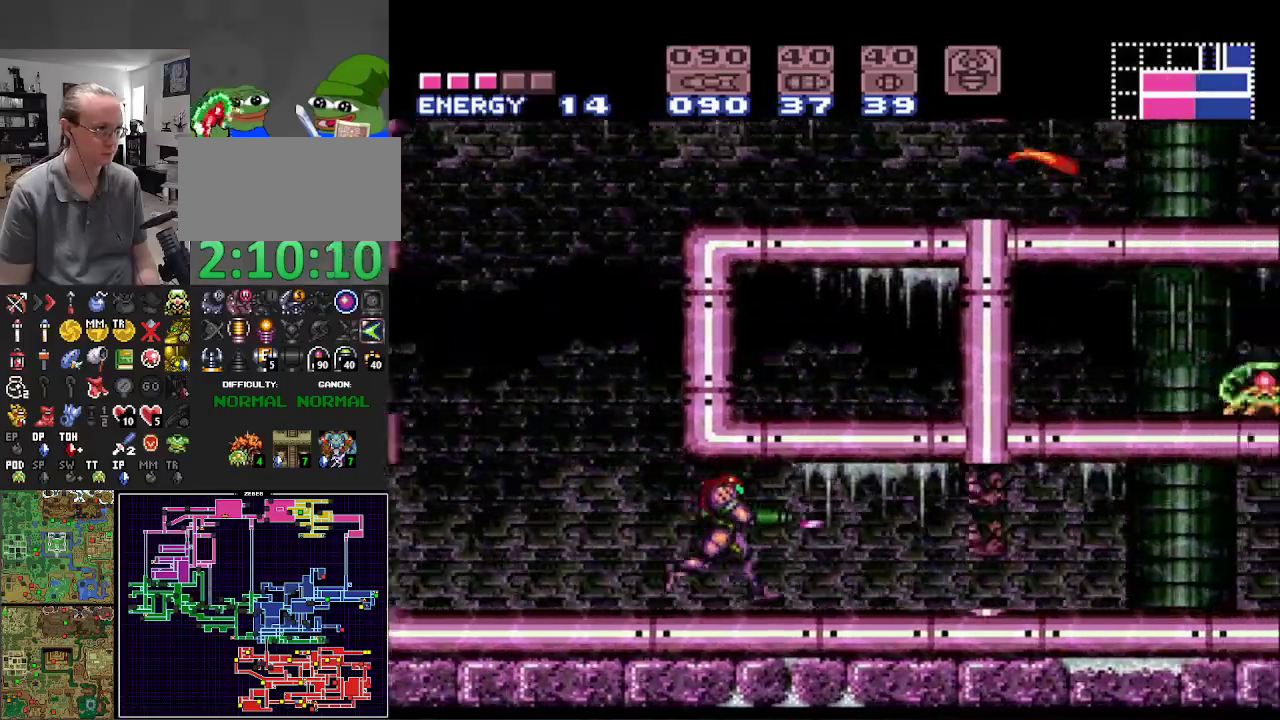
{"buttons": ["B", "DPAD_RIGHT"], "events": [[50, "X", "down"], [167, "X", "up"]]}
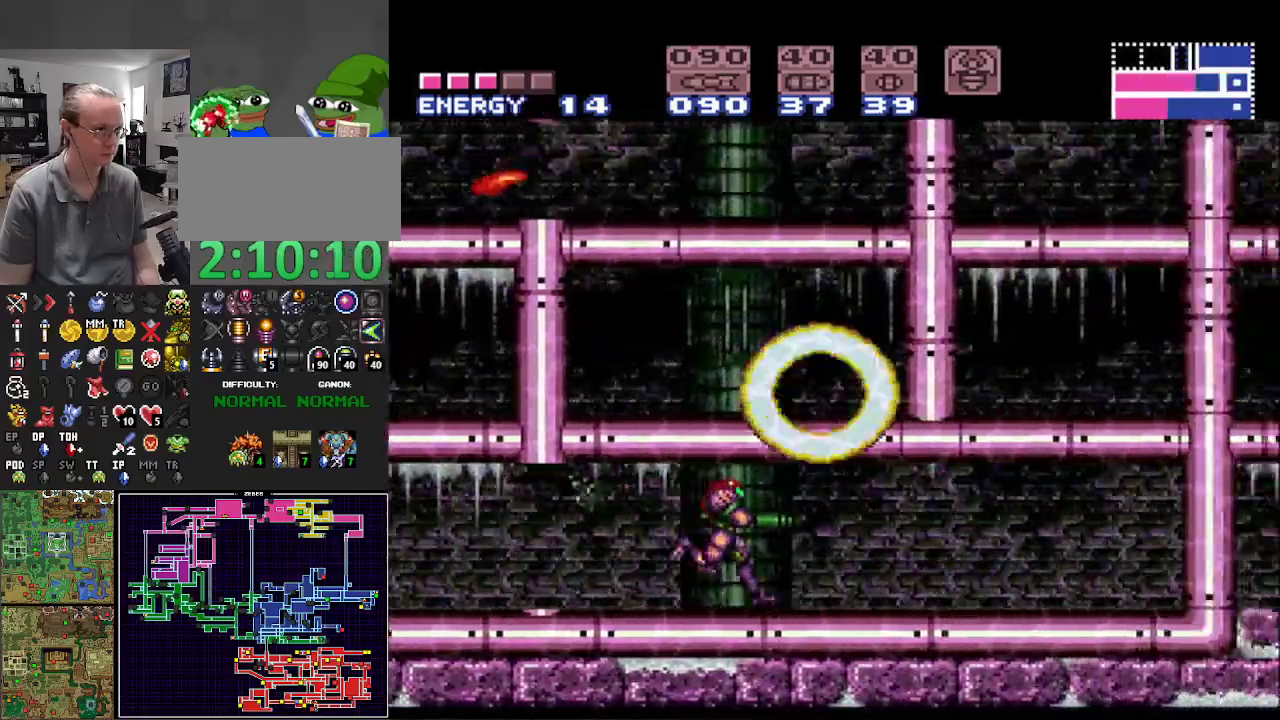
{"buttons": ["B", "DPAD_LEFT"], "events": [[250, "B", "up"], [267, "DPAD_LEFT", "down"], [267, "DPAD_RIGHT", "up"], [417, "B", "down"]]}
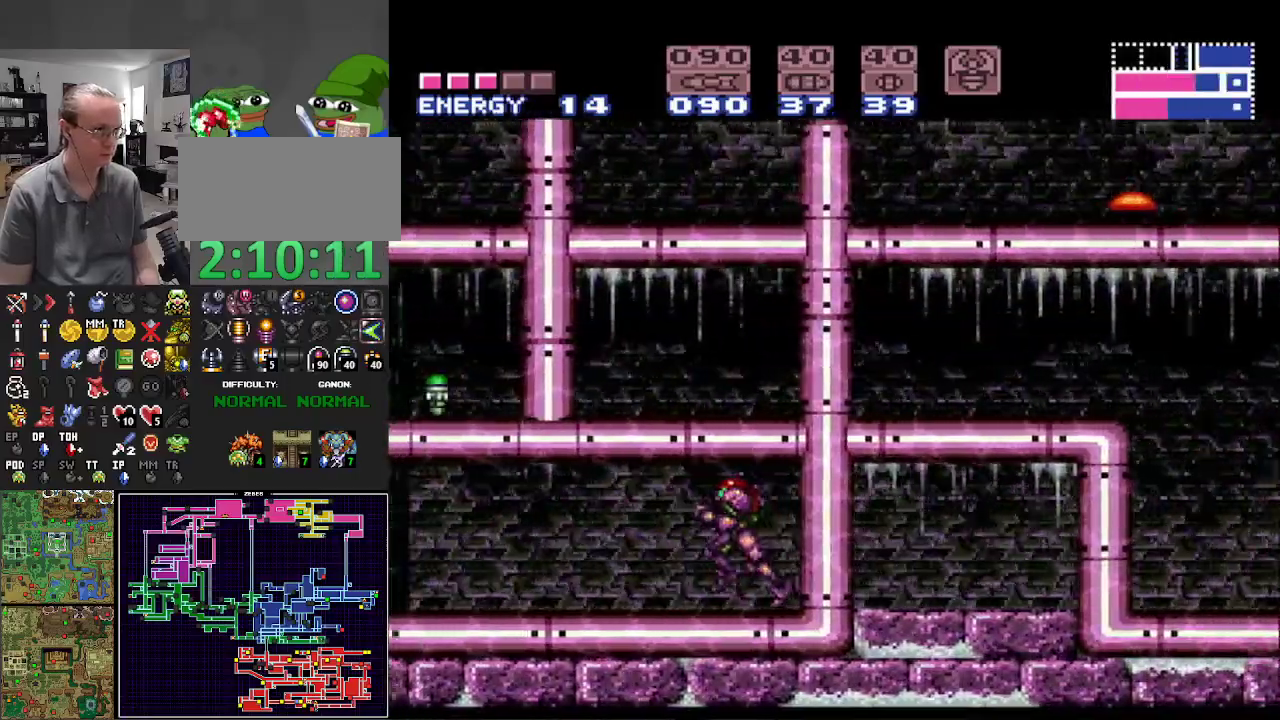
{"buttons": ["B", "DPAD_LEFT"], "events": []}
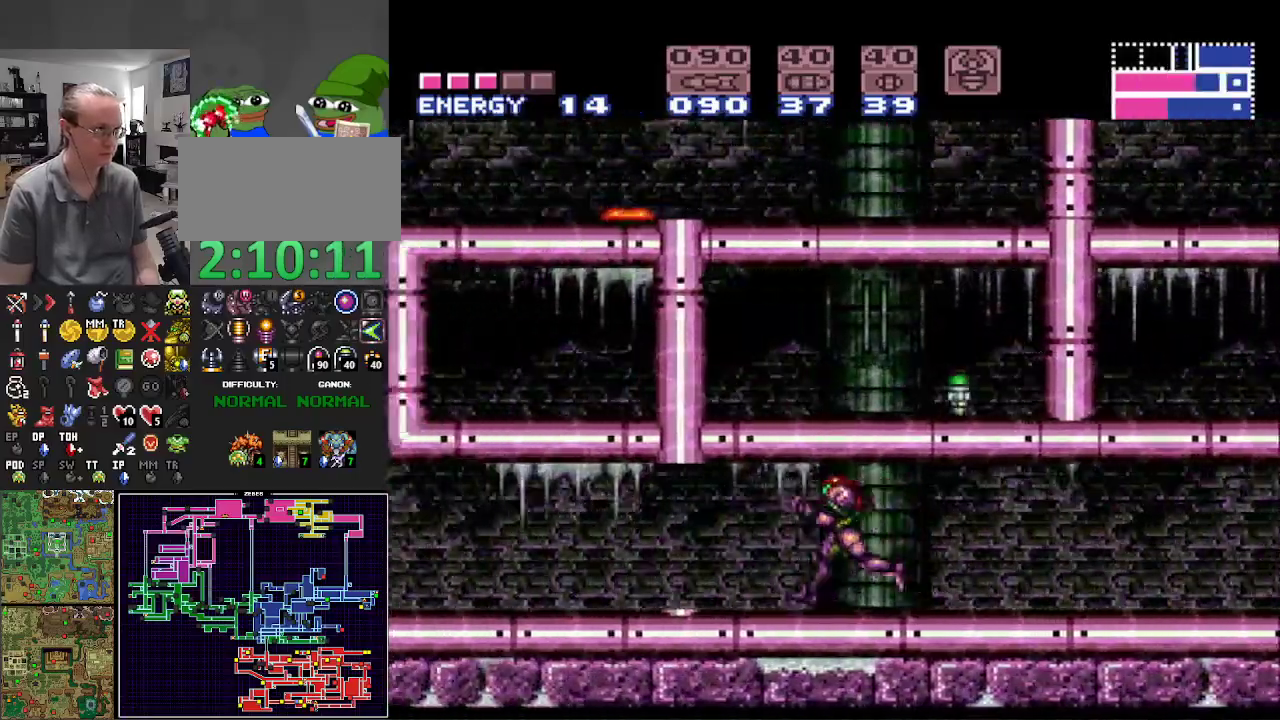
{"buttons": ["B", "DPAD_LEFT"], "events": []}
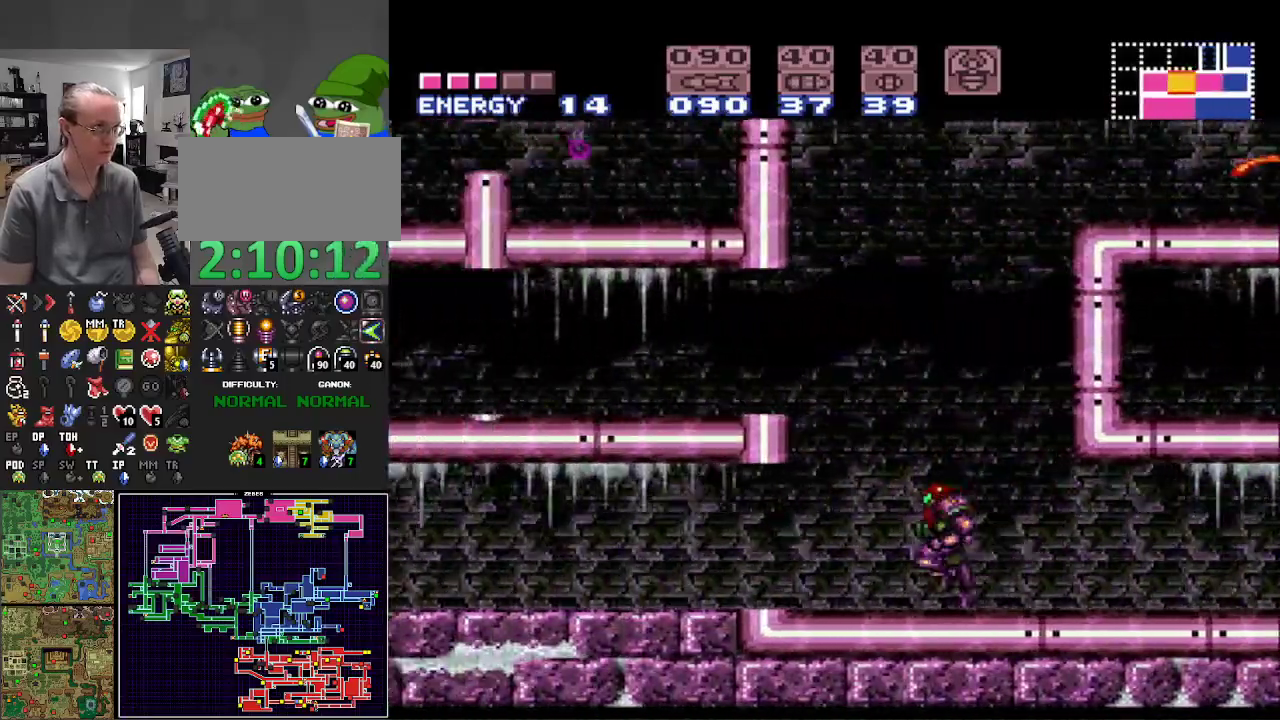
{"buttons": ["B", "DPAD_RIGHT"], "events": [[367, "B", "up"], [367, "DPAD_LEFT", "up"], [400, "DPAD_RIGHT", "down"], [500, "B", "down"]]}
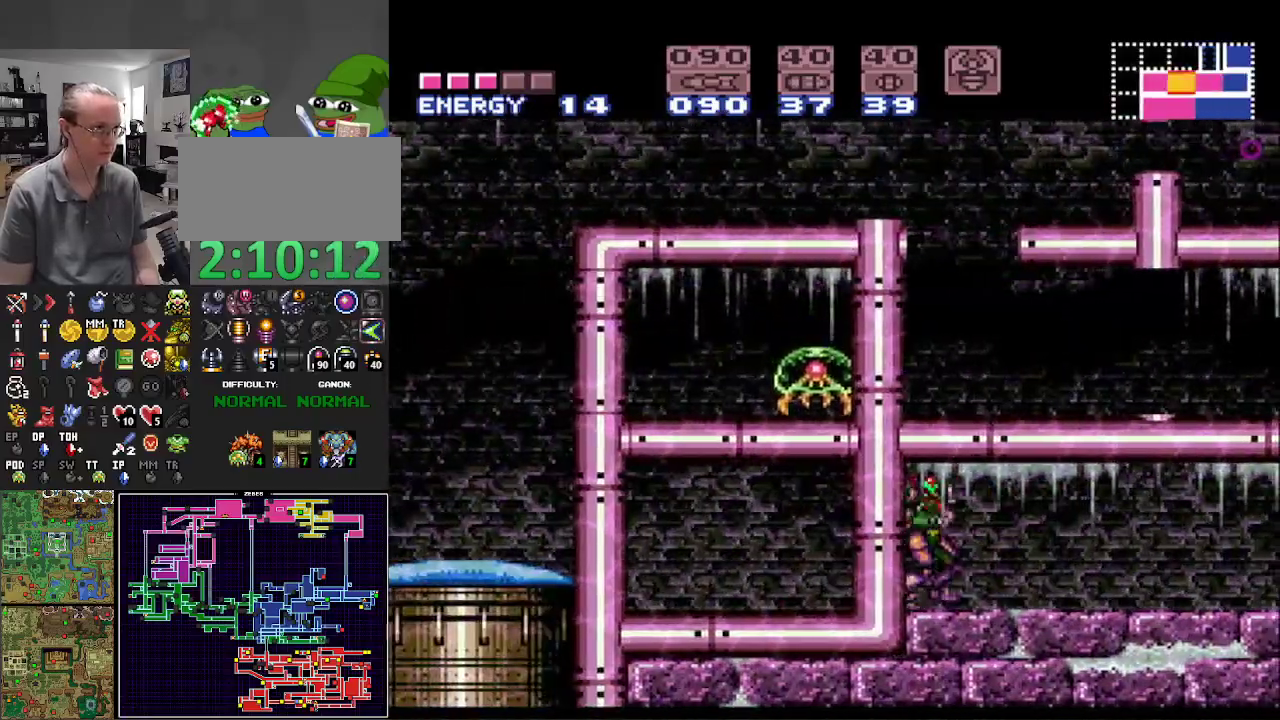
{"buttons": ["B", "DPAD_RIGHT"], "events": []}
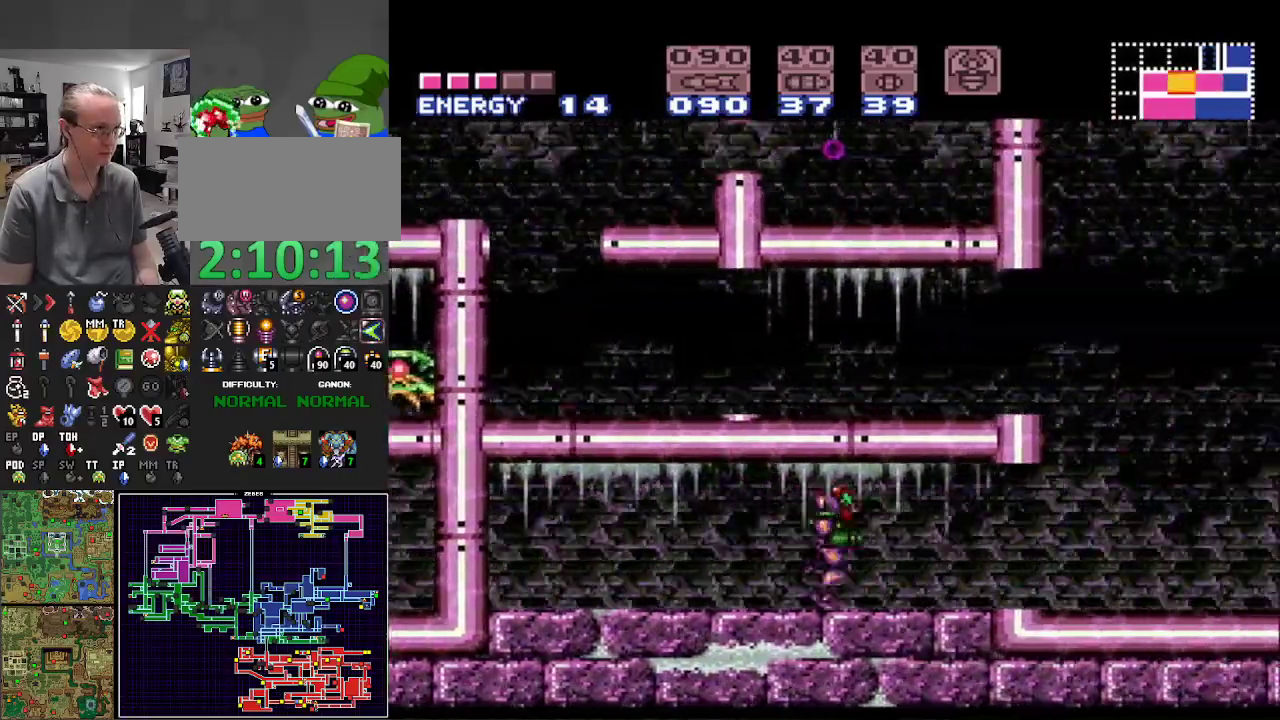
{"buttons": ["B", "DPAD_RIGHT"], "events": []}
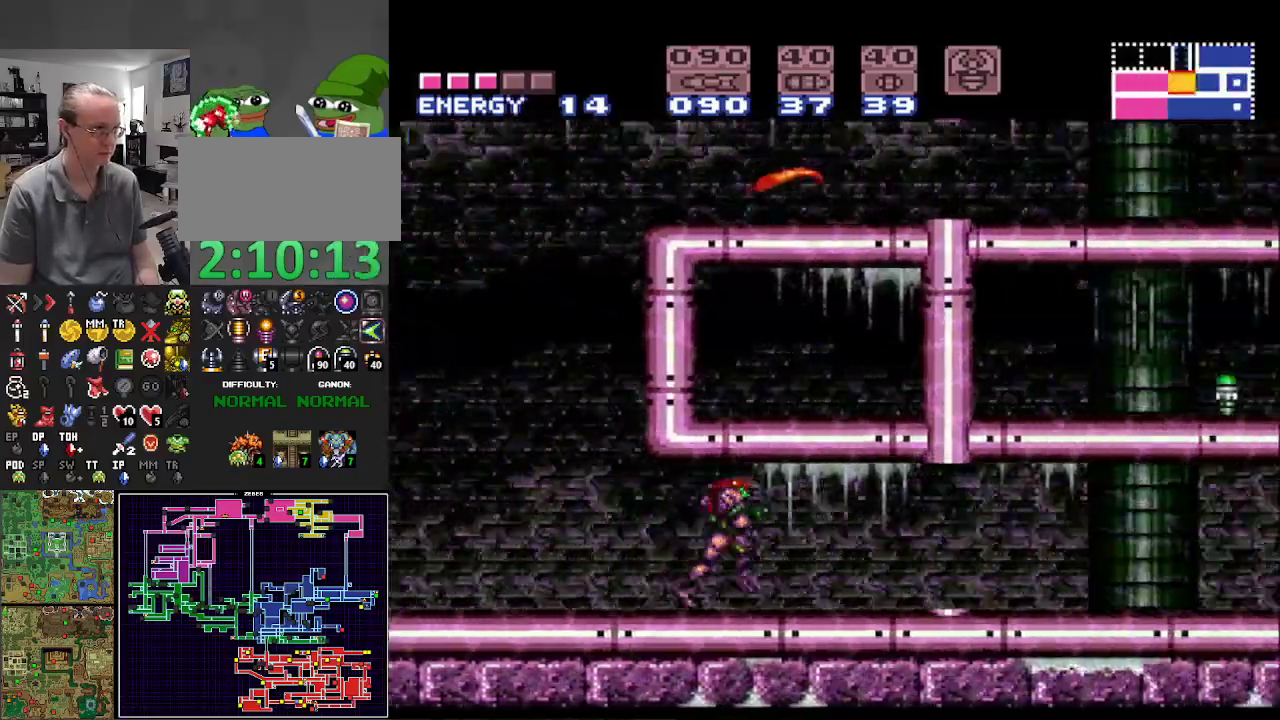
{"buttons": ["B", "DPAD_RIGHT"], "events": []}
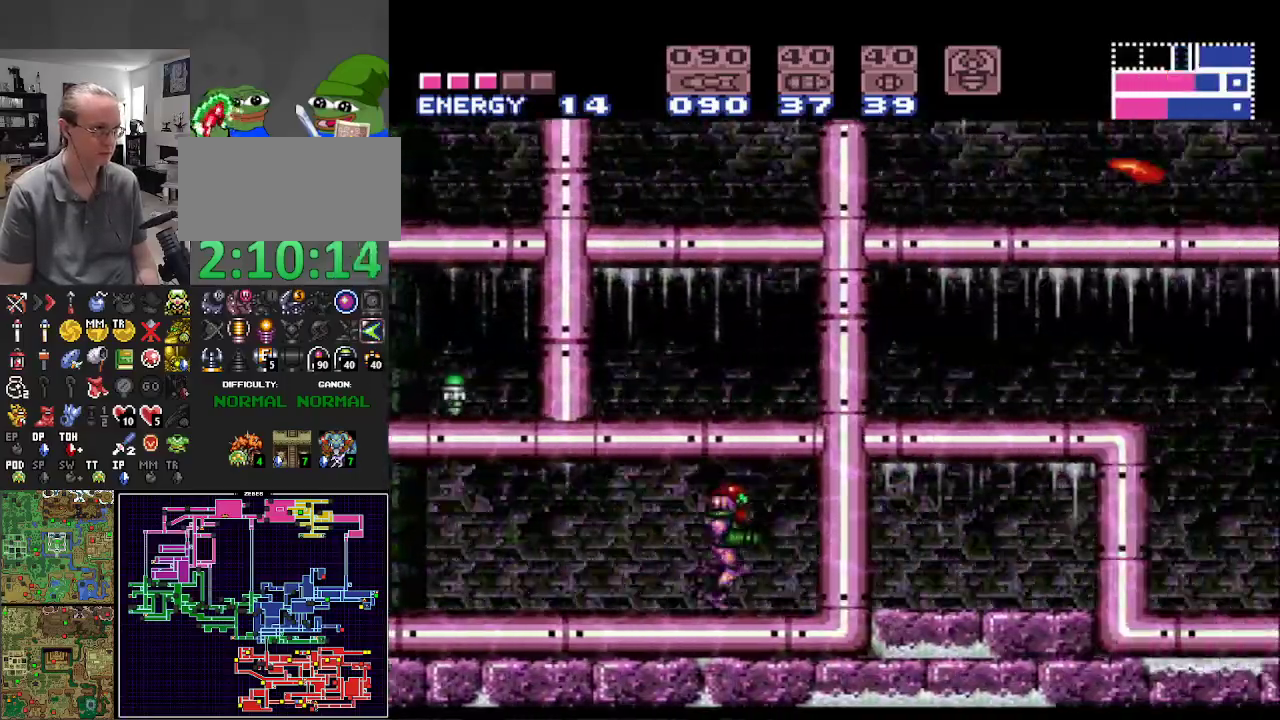
{"buttons": ["A", "B", "DPAD_RIGHT"], "events": [[383, "A", "down"]]}
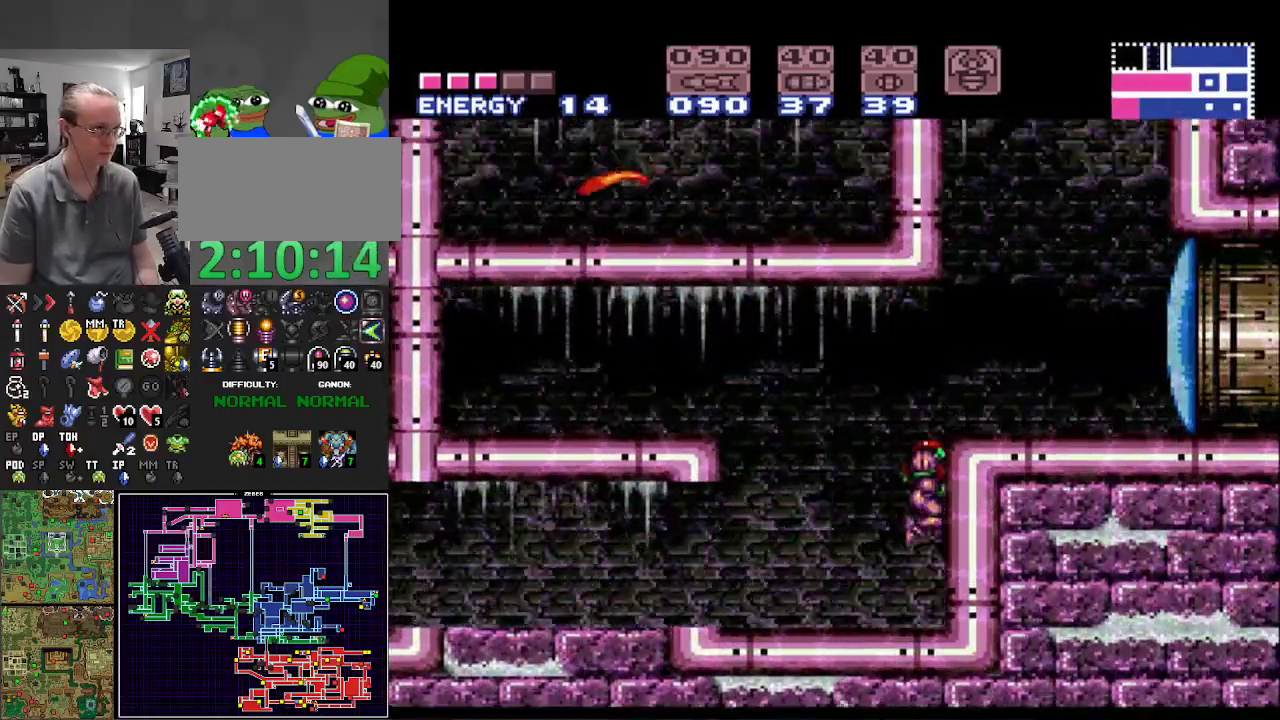
{"buttons": ["B", "DPAD_RIGHT"], "events": [[217, "X", "down"], [267, "A", "up"], [400, "X", "up"]]}
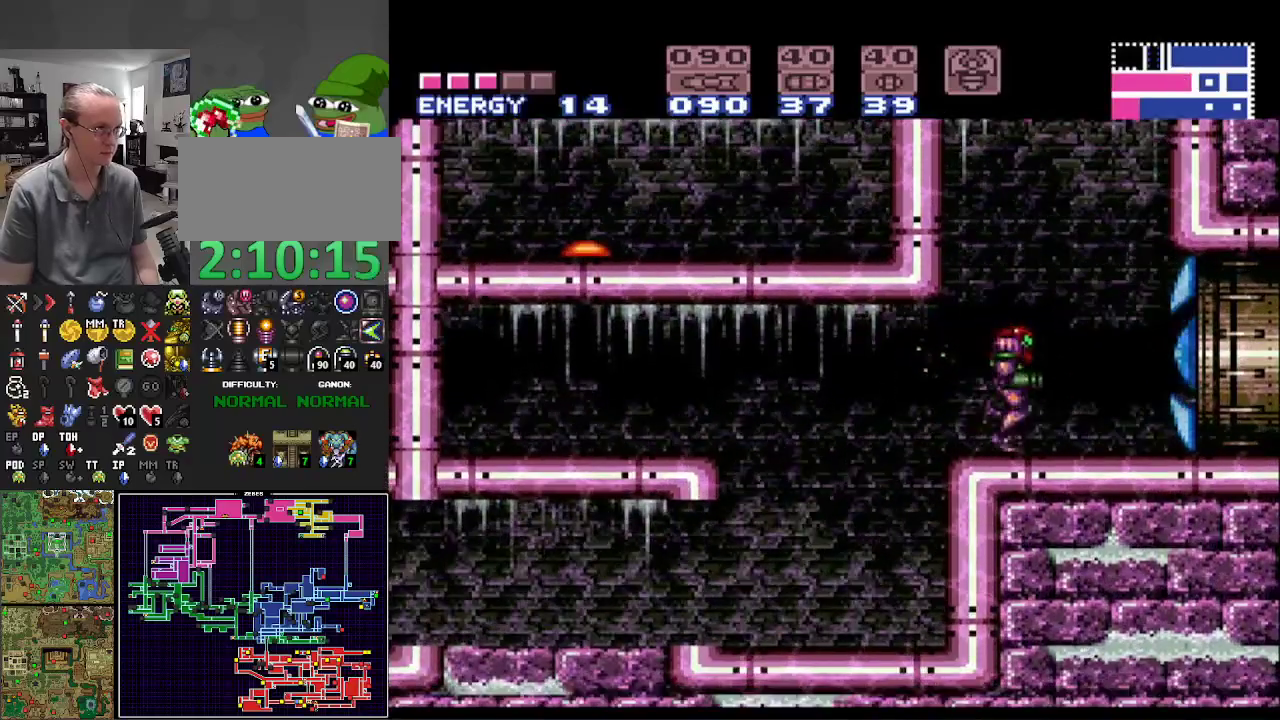
{"buttons": ["B", "DPAD_RIGHT"], "events": []}